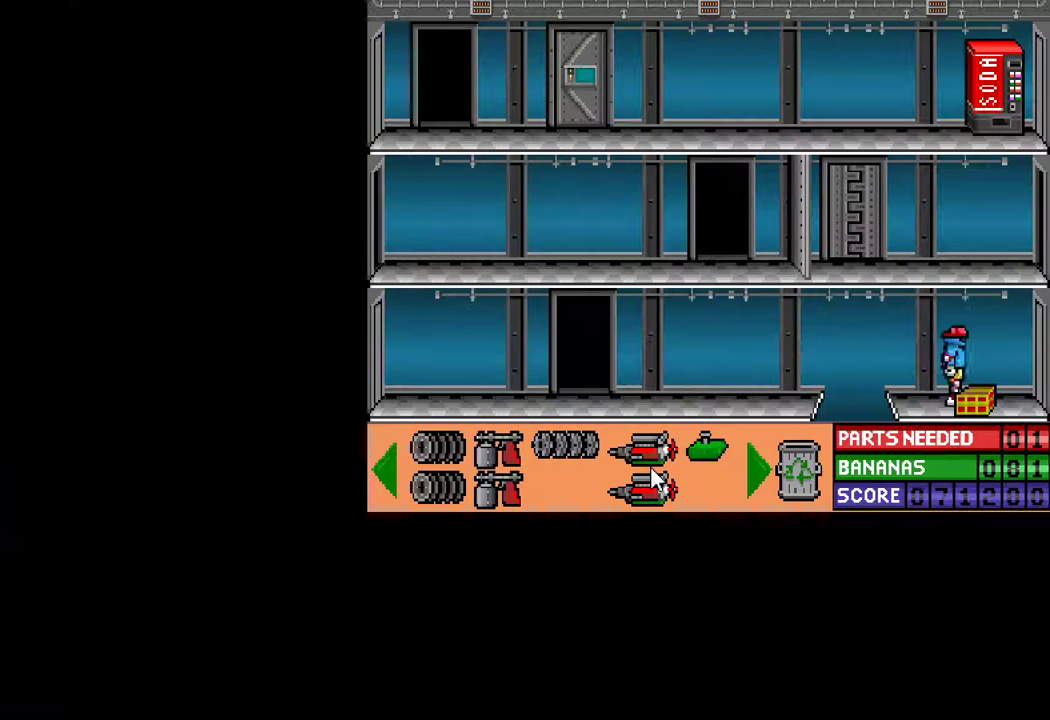
Gameplay with keyboard and mouse; each line is a JSON object with the keys and mouse buttons held at the frame after it. "events" lists presses ("down") and releases ("up") of "ctrl", "down", "escape", "left", "return", "right", "shift", "space", "tab", "up", "mouse_left" and "mouse_right" between this image and that frame as [ms after this image, input, new state], when the widget could be followed in between. "mouse_left", "mouse_right" = the "left", "right" buttons of the "mouse" list. No other keys are recorded. "mouse_move" is the direction in which the mouse moves at that frame (one of eight, or "still"), when it could be read.
{"keys": [], "mouse": [], "mouse_move": "still", "events": [[17, "right", "up"], [67, "ctrl", "up"], [67, "down", "down"], [150, "down", "up"], [250, "down", "down"], [300, "down", "up"]]}
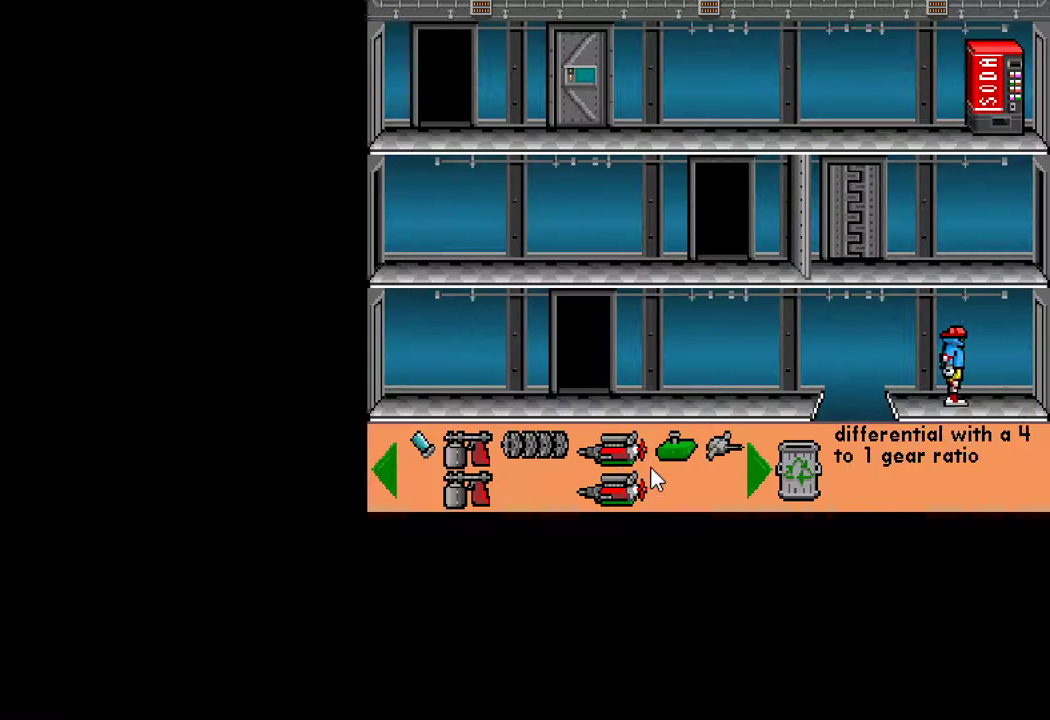
{"keys": ["ctrl", "left"], "mouse": [], "mouse_move": "still", "events": [[83, "ctrl", "down"], [133, "left", "down"]]}
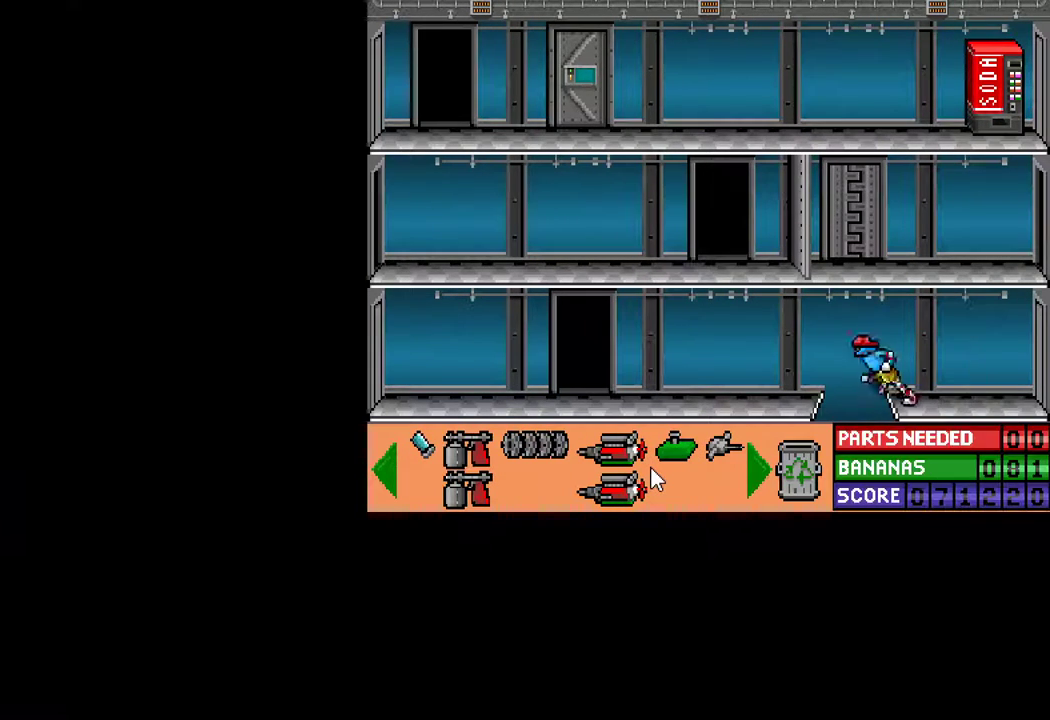
{"keys": [], "mouse": [], "mouse_move": "still", "events": [[100, "ctrl", "up"], [100, "left", "up"]]}
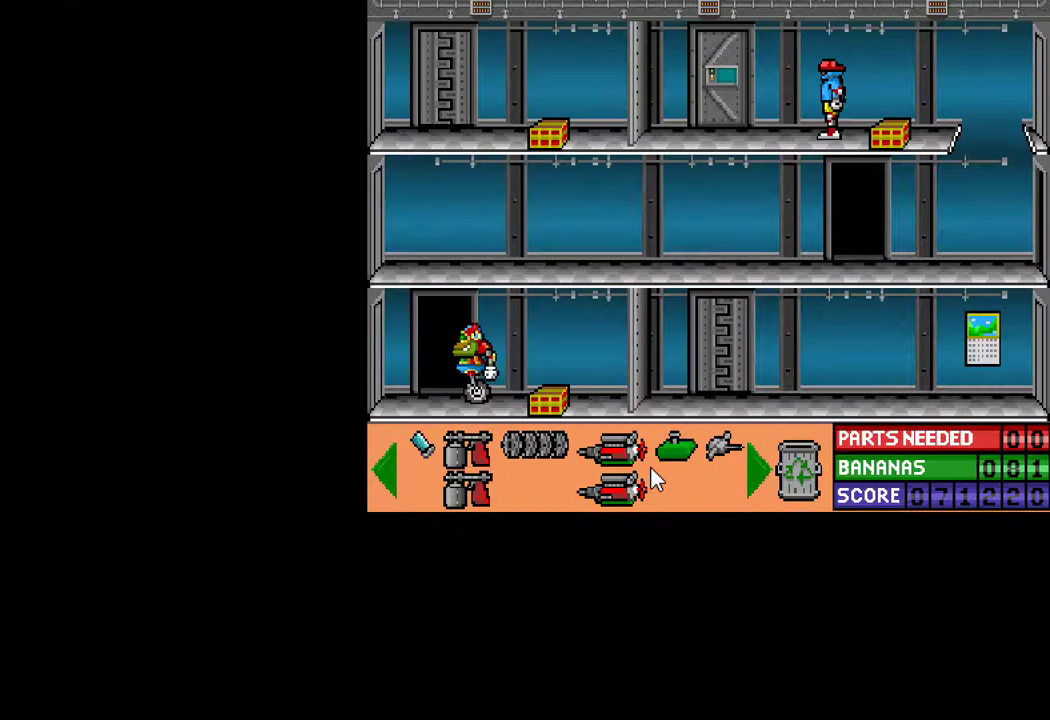
{"keys": ["ctrl"], "mouse": [], "mouse_move": "still", "events": [[200, "ctrl", "down"], [200, "right", "down"], [483, "right", "up"]]}
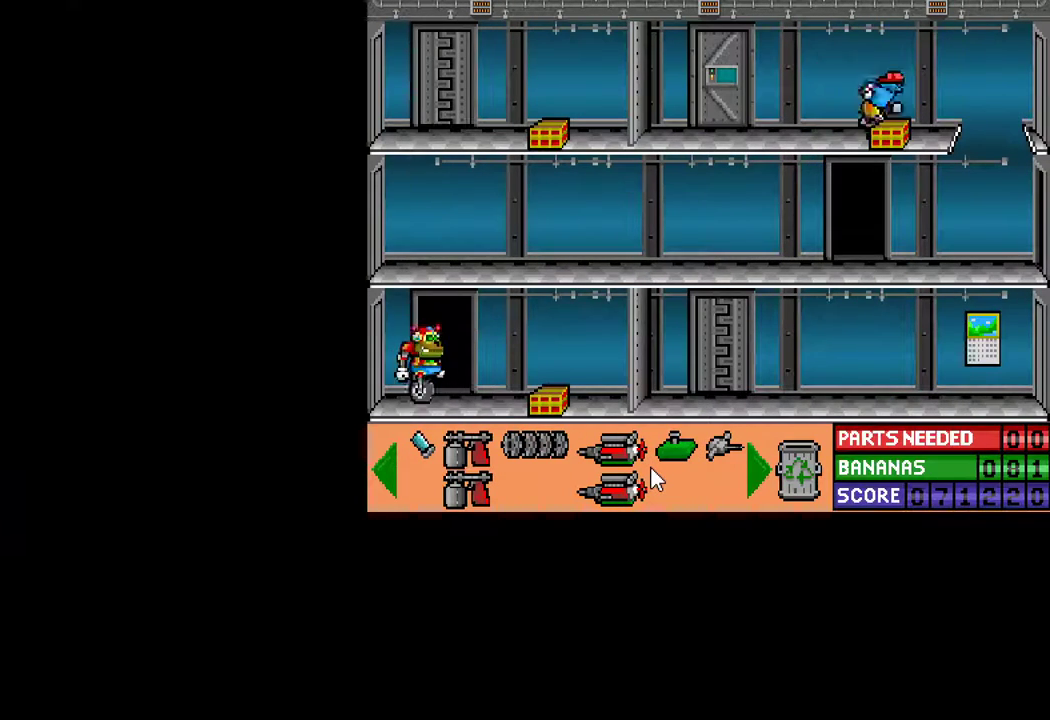
{"keys": [], "mouse": [], "mouse_move": "still", "events": [[33, "ctrl", "up"], [67, "down", "down"], [183, "down", "up"]]}
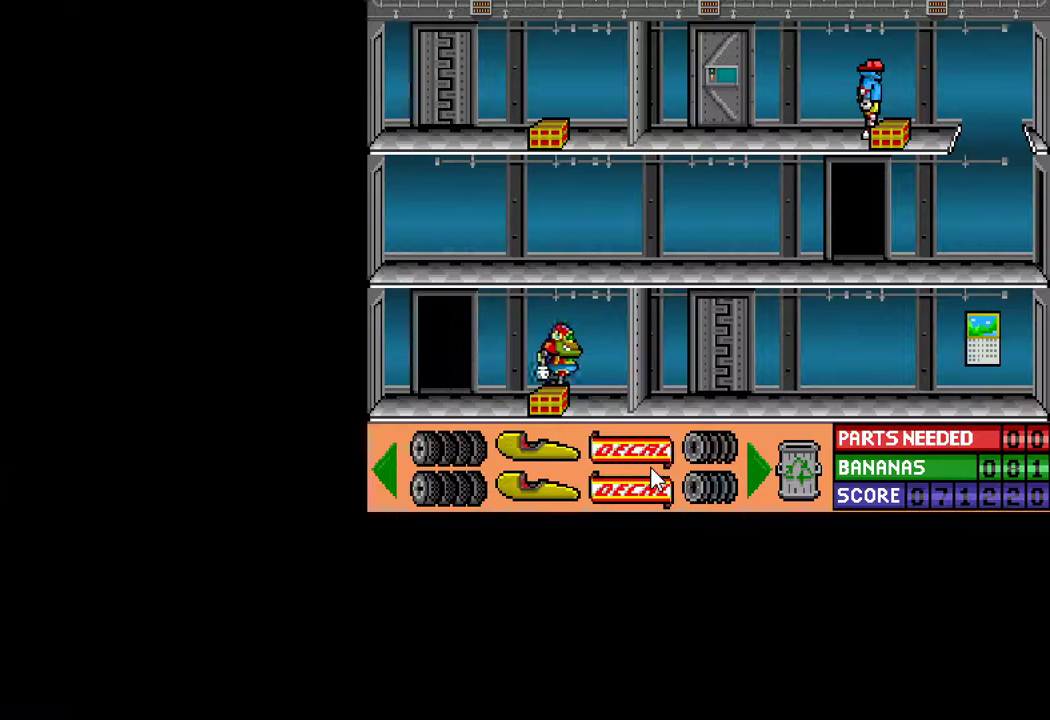
{"keys": ["ctrl"], "mouse": [], "mouse_move": "still", "events": [[383, "ctrl", "down"]]}
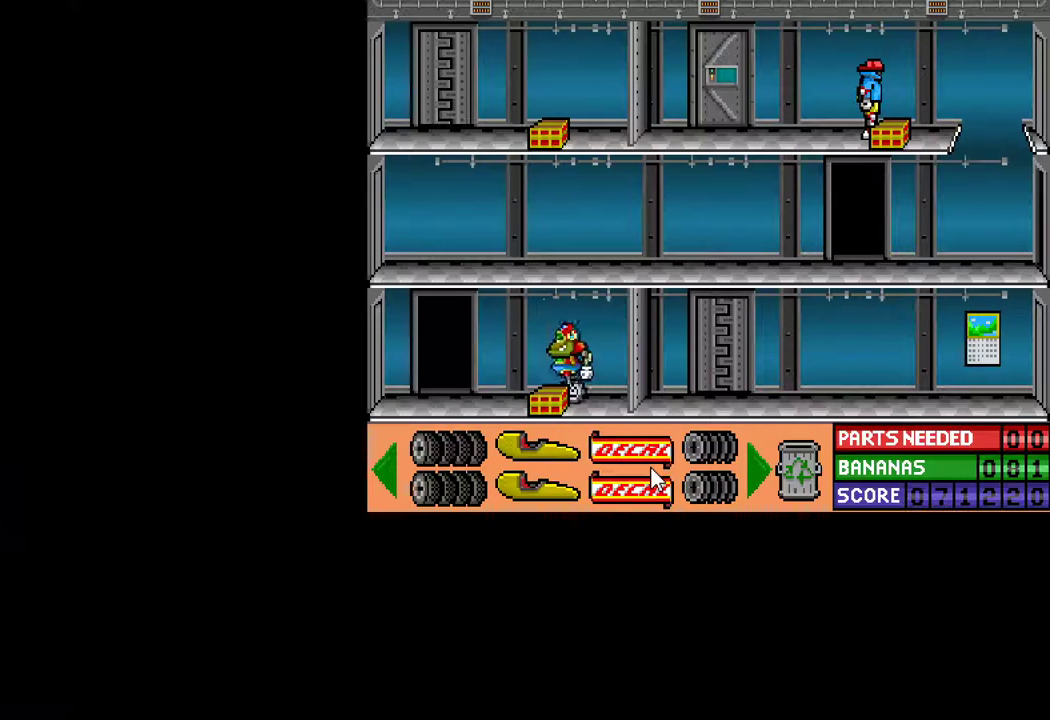
{"keys": ["ctrl", "left"], "mouse": [], "mouse_move": "still", "events": [[67, "left", "down"], [250, "left", "up"], [300, "ctrl", "up"], [400, "ctrl", "down"], [400, "left", "down"]]}
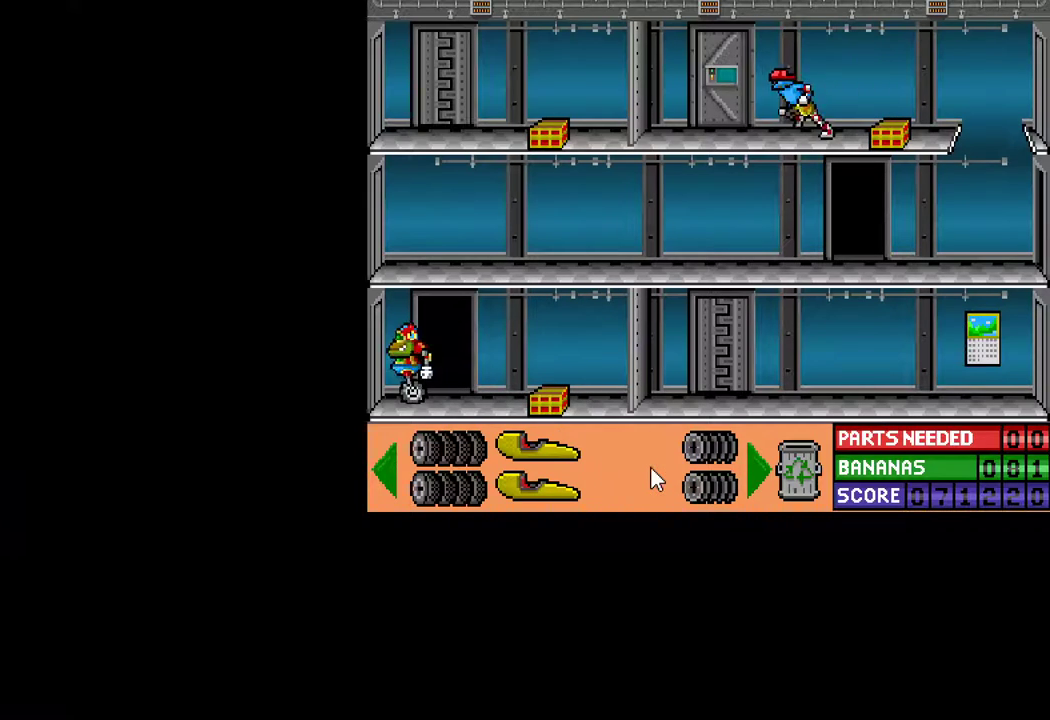
{"keys": [], "mouse": [], "mouse_move": "still", "events": [[217, "ctrl", "up"], [317, "left", "up"], [317, "up", "down"], [417, "up", "up"], [450, "up", "down"], [500, "up", "up"]]}
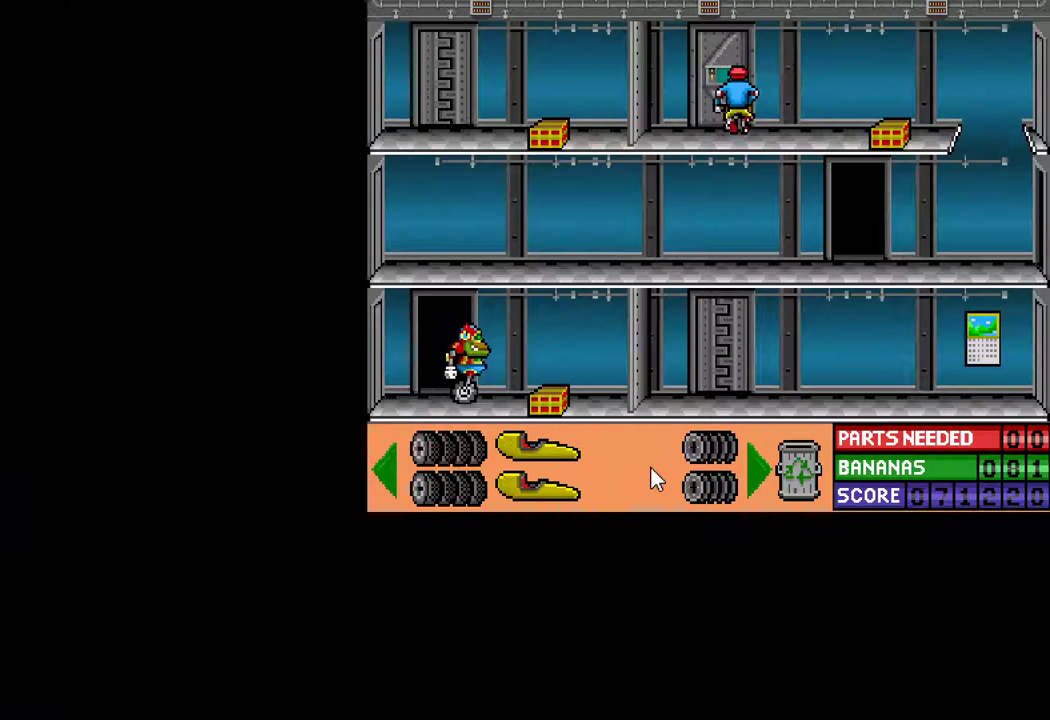
{"keys": [], "mouse": [], "events": []}
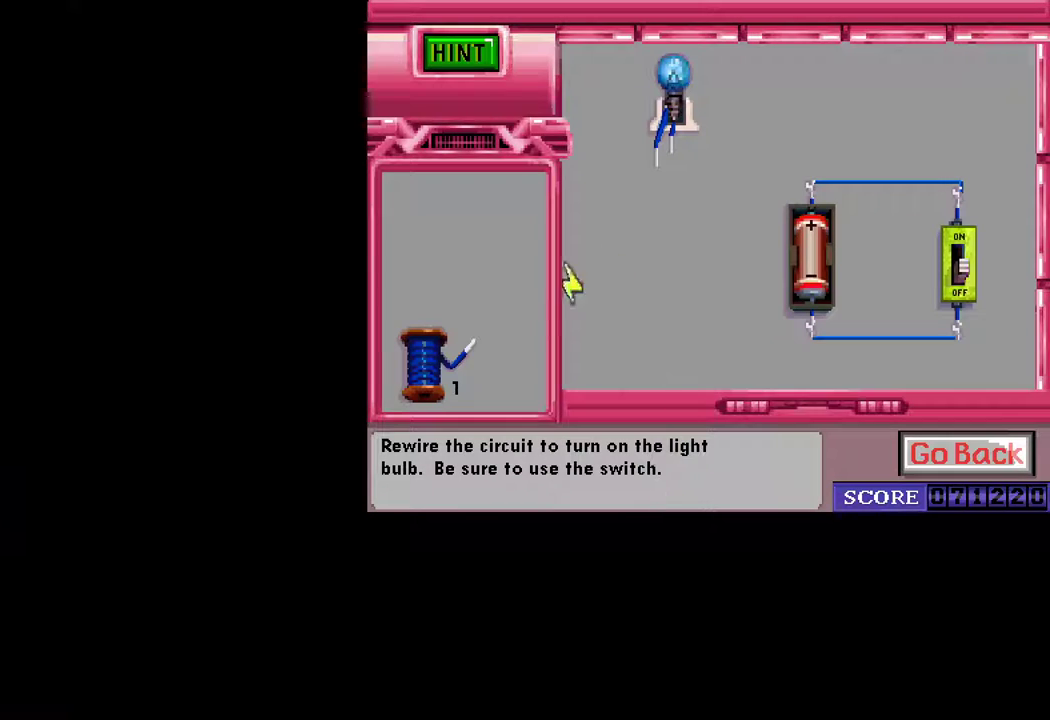
{"keys": [], "mouse": [], "mouse_move": "right", "events": []}
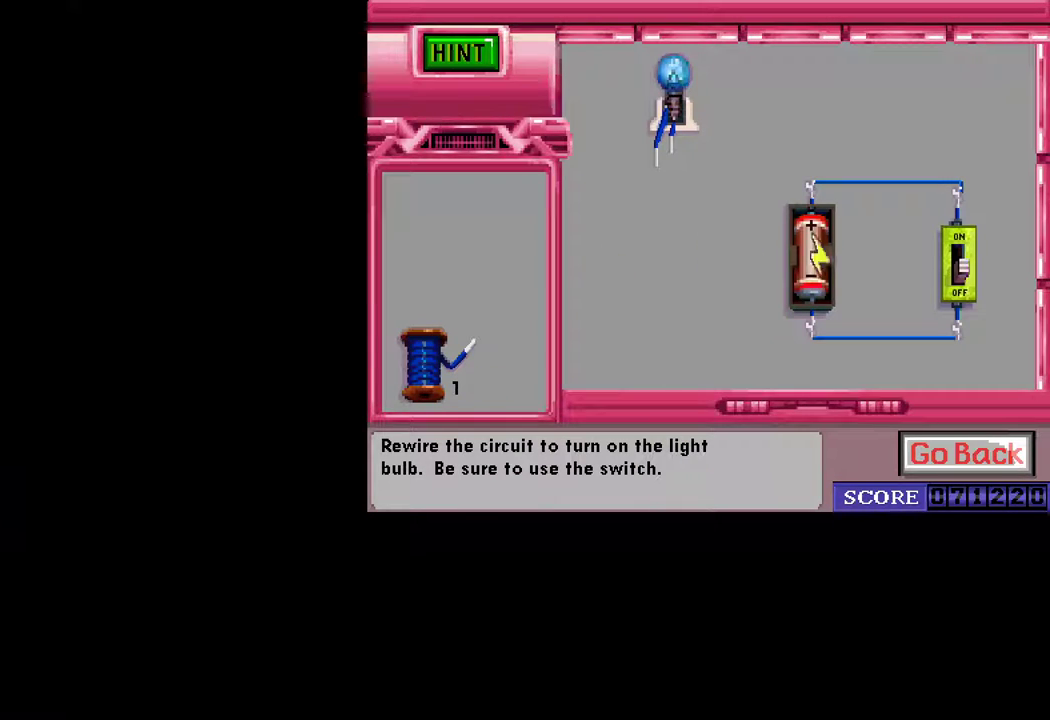
{"keys": [], "mouse": [], "mouse_move": "still", "events": [[317, "mouse_left", "down"], [400, "mouse_left", "up"]]}
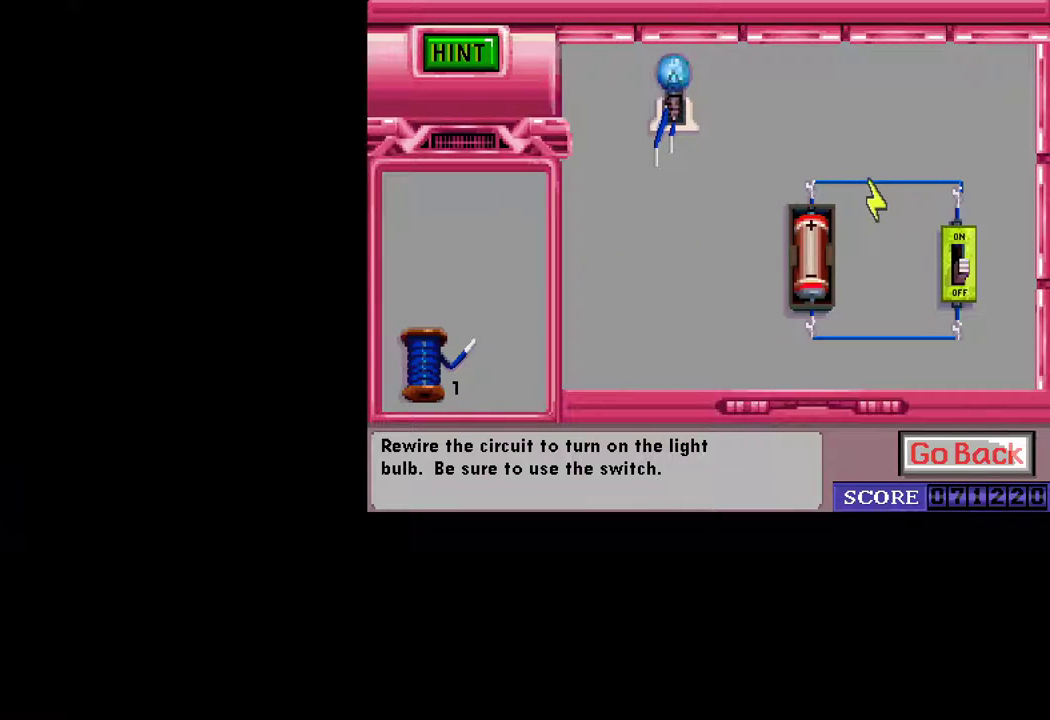
{"keys": [], "mouse": [], "mouse_move": "left", "events": [[100, "mouse_left", "down"], [183, "mouse_left", "up"]]}
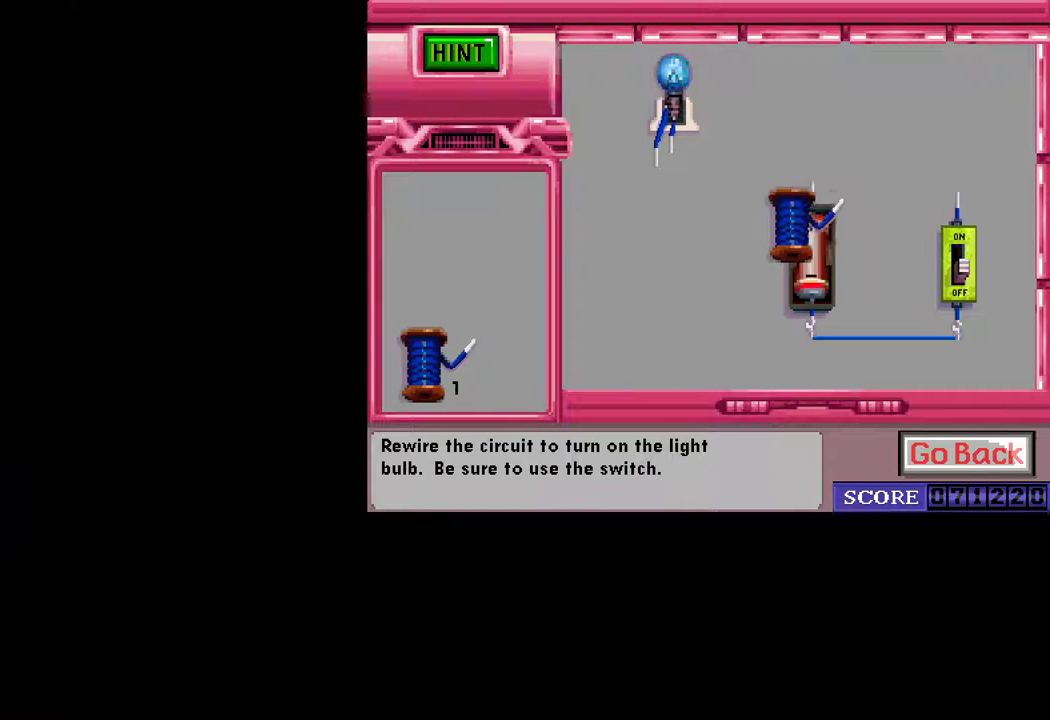
{"keys": [], "mouse": [], "mouse_move": "left", "events": [[350, "mouse_left", "down"], [400, "mouse_left", "up"]]}
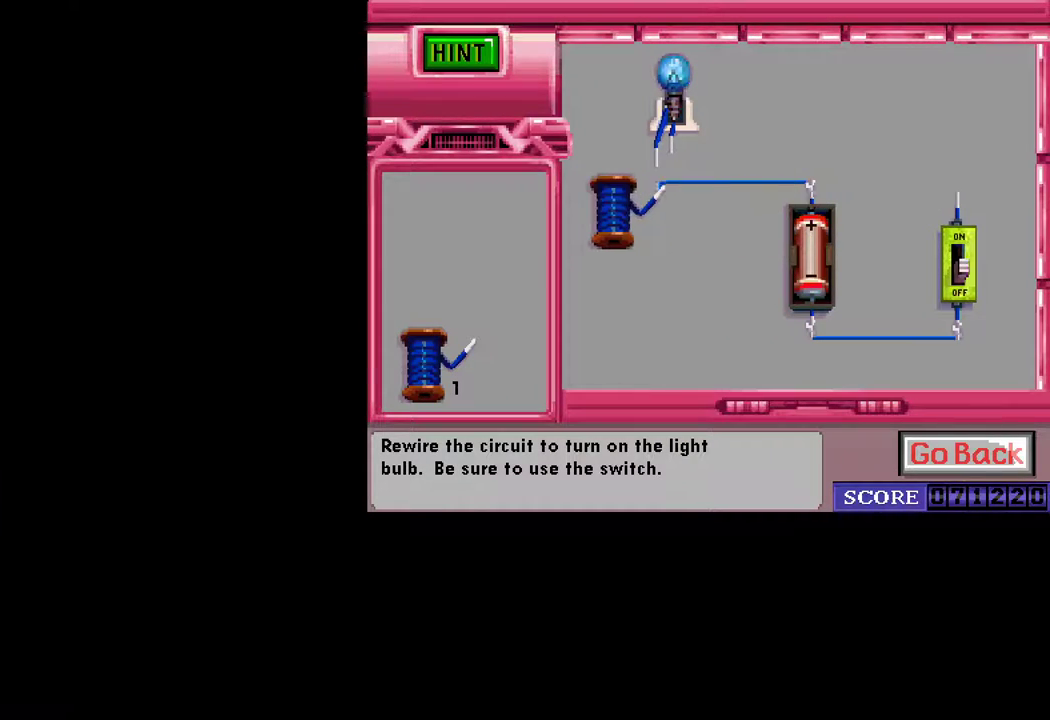
{"keys": [], "mouse": [], "mouse_move": "still", "events": [[450, "mouse_left", "down"], [500, "mouse_left", "up"]]}
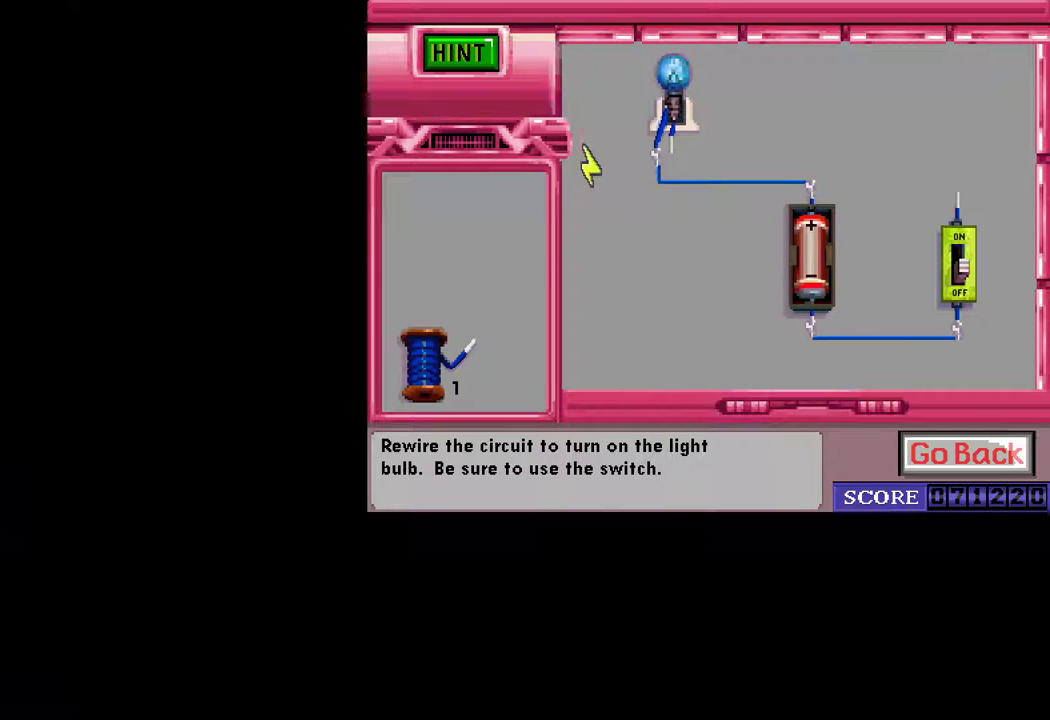
{"keys": [], "mouse": [], "mouse_move": "up-right", "events": [[333, "mouse_left", "down"], [383, "mouse_left", "up"]]}
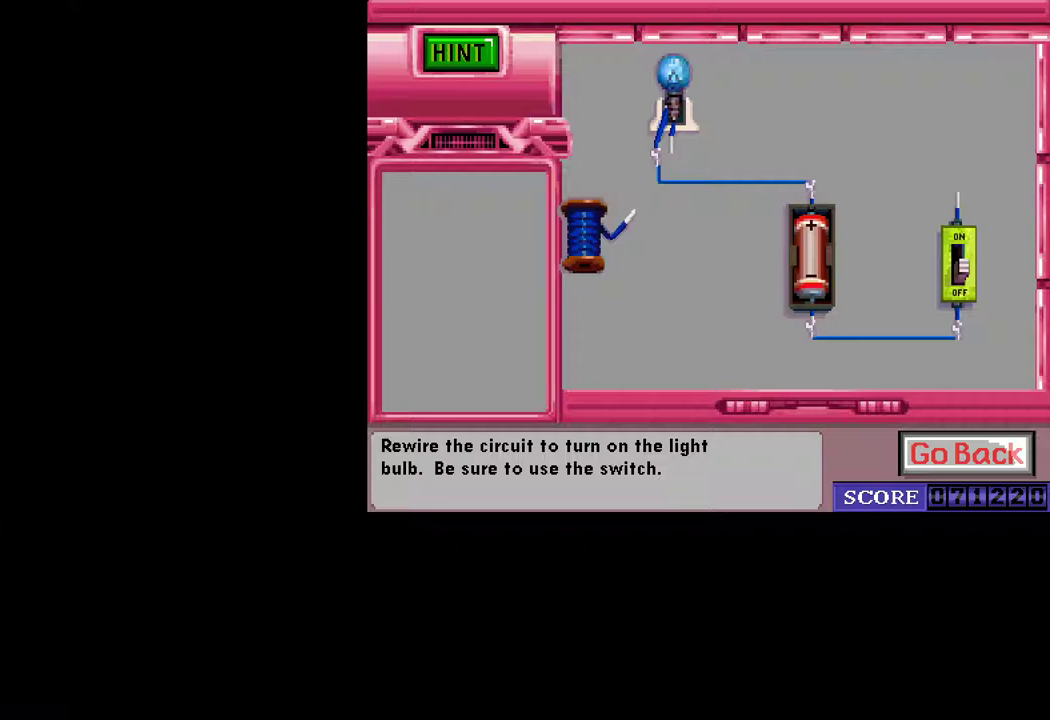
{"keys": [], "mouse": ["left"], "mouse_move": "still", "events": [[483, "mouse_left", "down"]]}
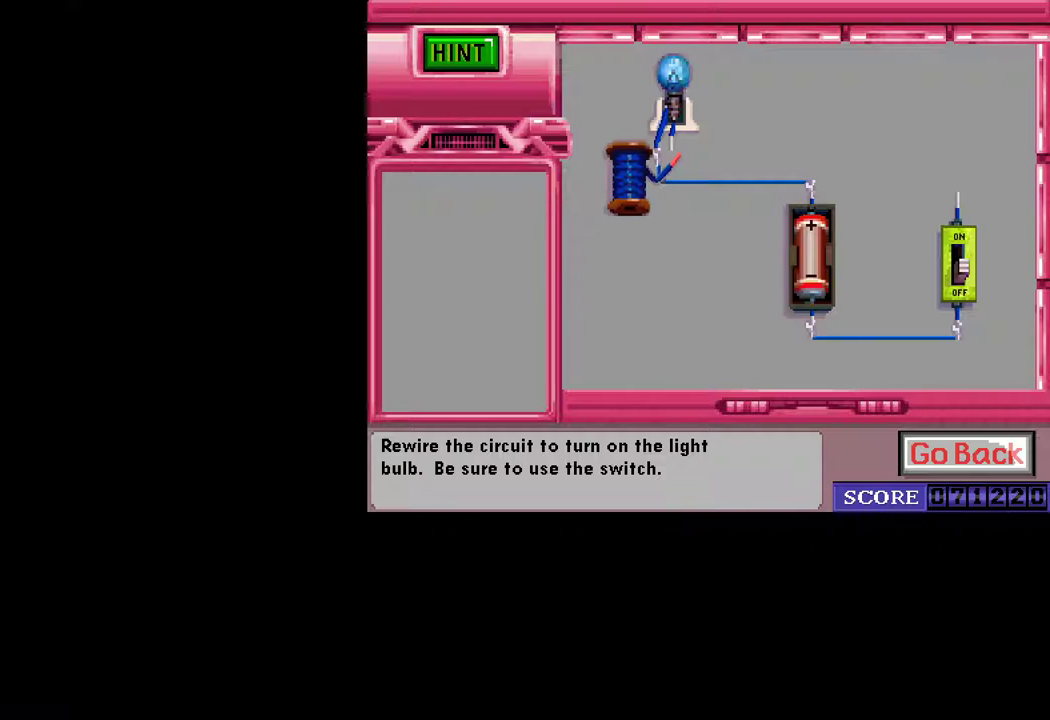
{"keys": [], "mouse": [], "mouse_move": "still", "events": [[33, "mouse_left", "up"]]}
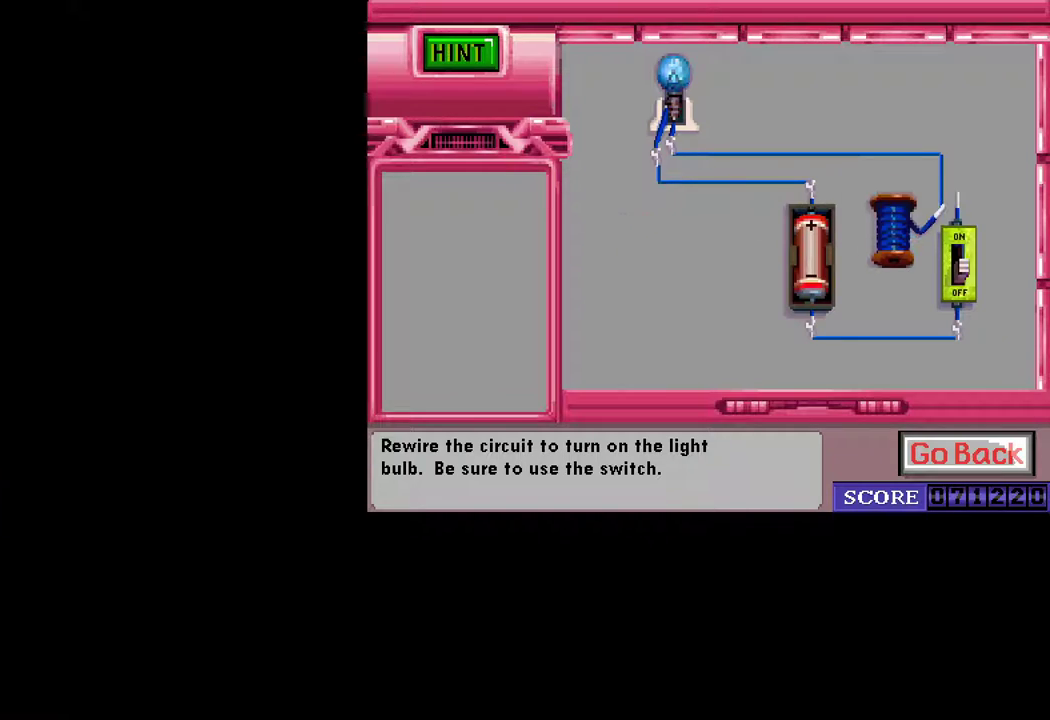
{"keys": [], "mouse": [], "mouse_move": "still", "events": [[233, "mouse_left", "down"], [283, "mouse_left", "up"]]}
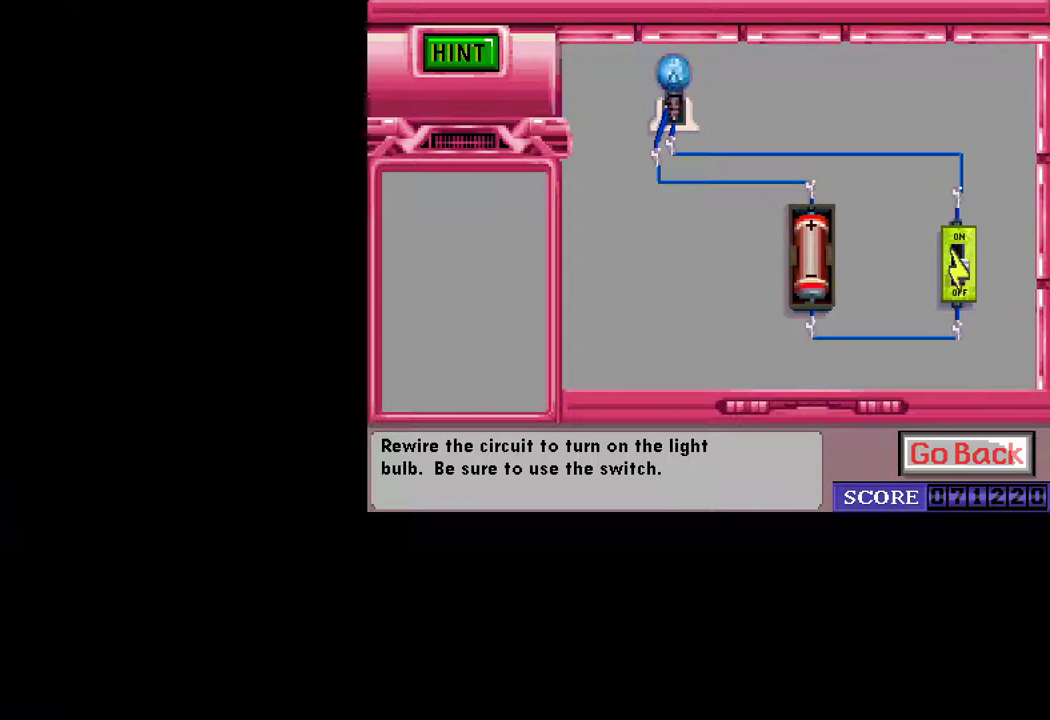
{"keys": [], "mouse": [], "mouse_move": "left", "events": [[167, "mouse_left", "down"], [200, "mouse_left", "up"], [433, "mouse_left", "down"], [483, "mouse_left", "up"]]}
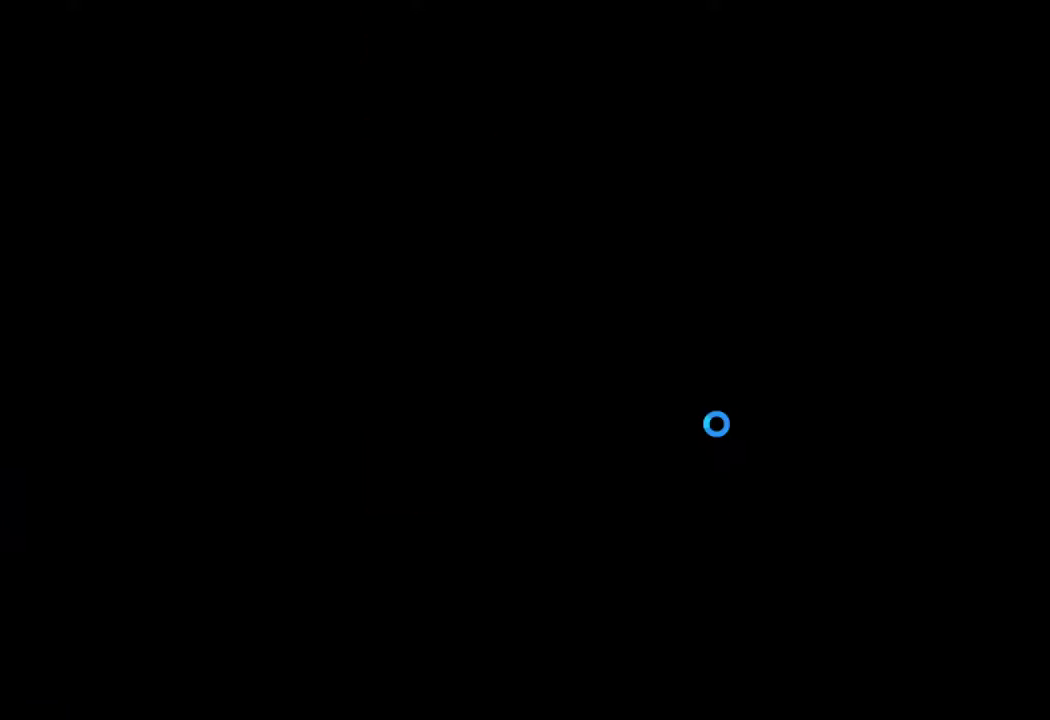
{"keys": [], "mouse": [], "mouse_move": "still", "events": []}
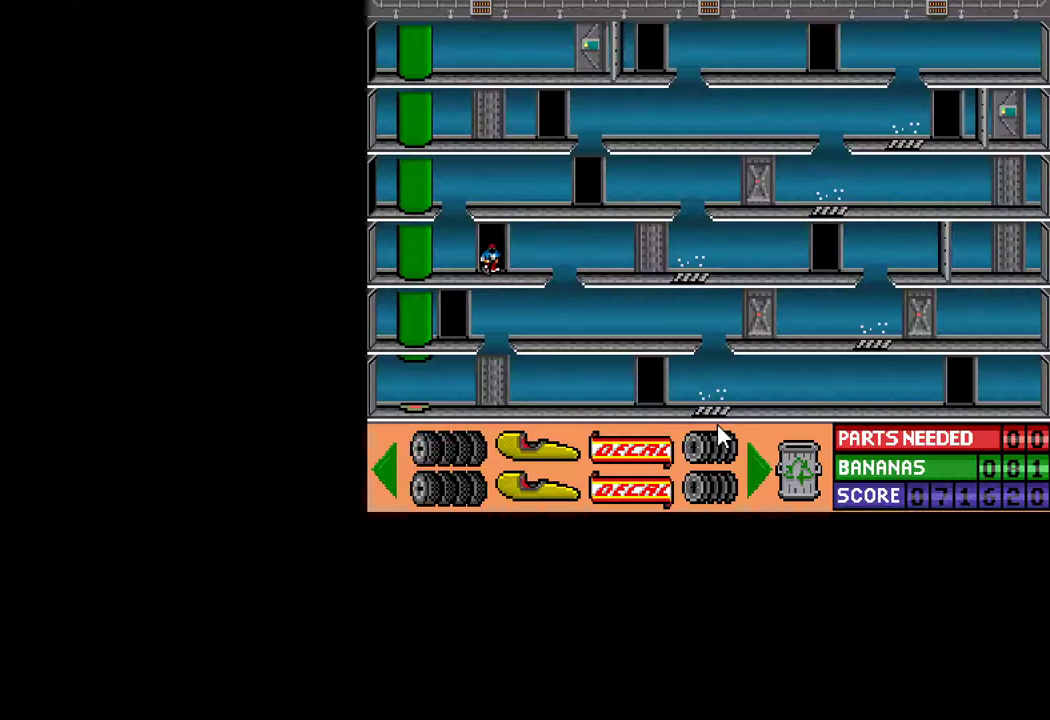
{"keys": [], "mouse": [], "mouse_move": "still", "events": []}
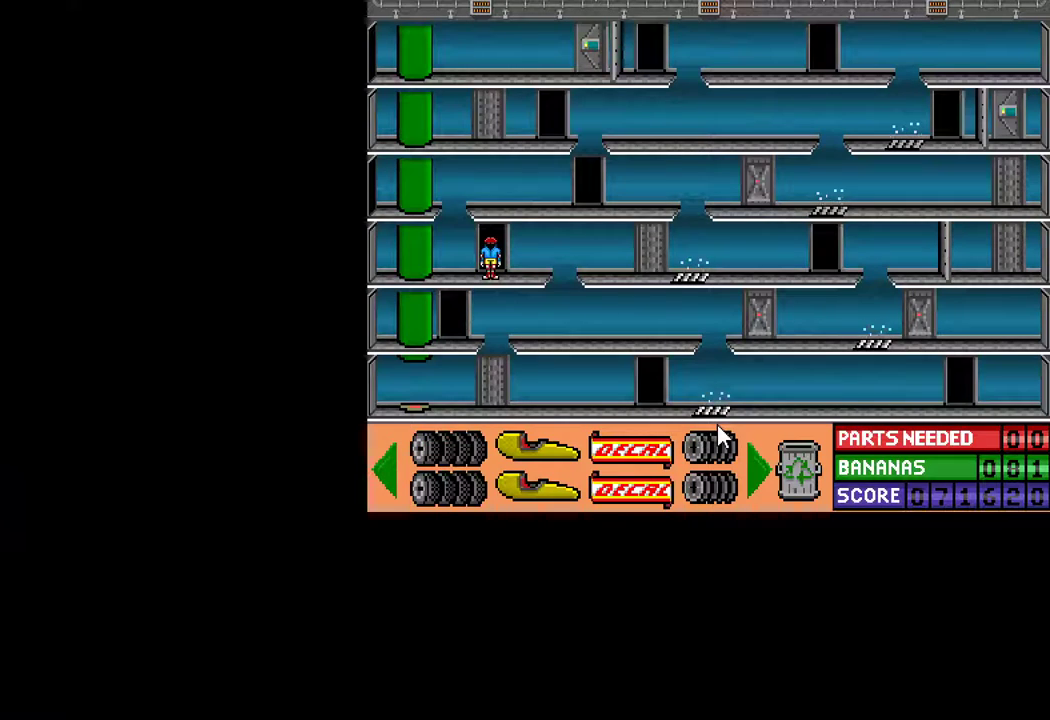
{"keys": [], "mouse": [], "mouse_move": "still", "events": []}
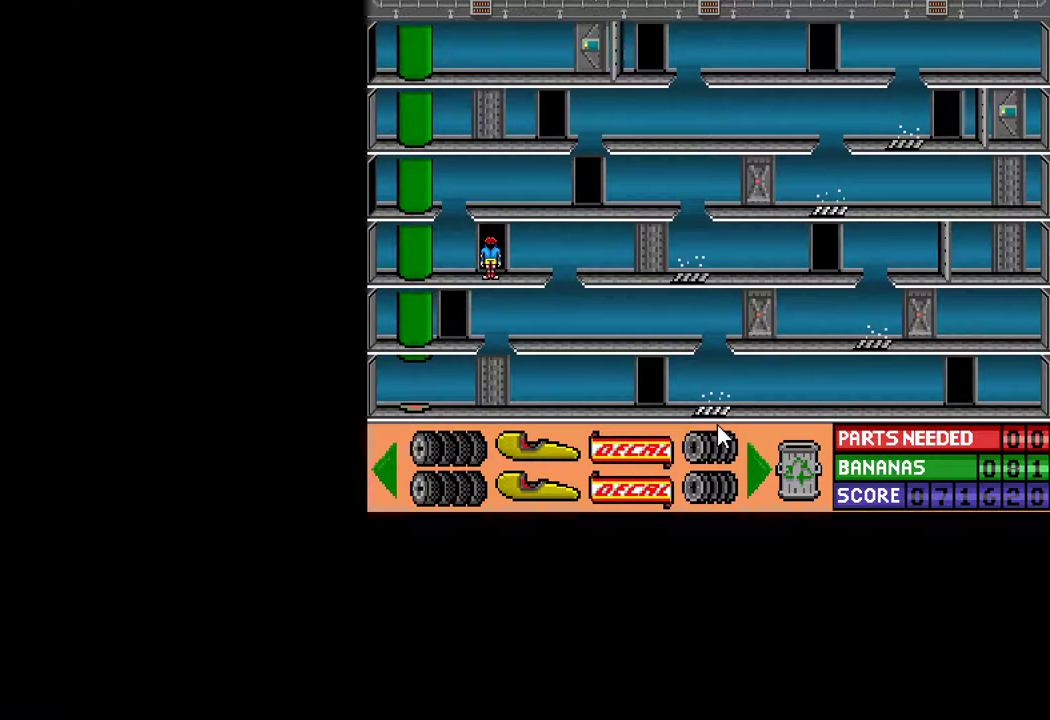
{"keys": [], "mouse": [], "mouse_move": "still", "events": [[33, "up", "down"], [133, "up", "up"], [217, "up", "down"], [317, "up", "up"]]}
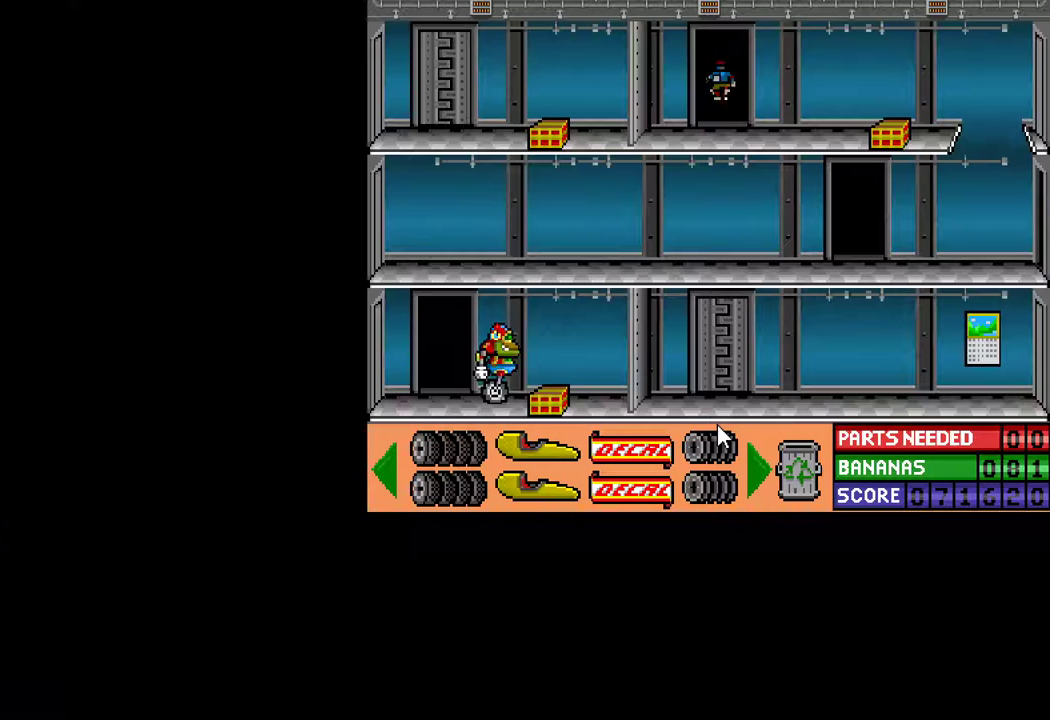
{"keys": [], "mouse": [], "mouse_move": "still", "events": [[233, "up", "down"], [283, "up", "up"], [383, "up", "down"], [417, "up", "up"]]}
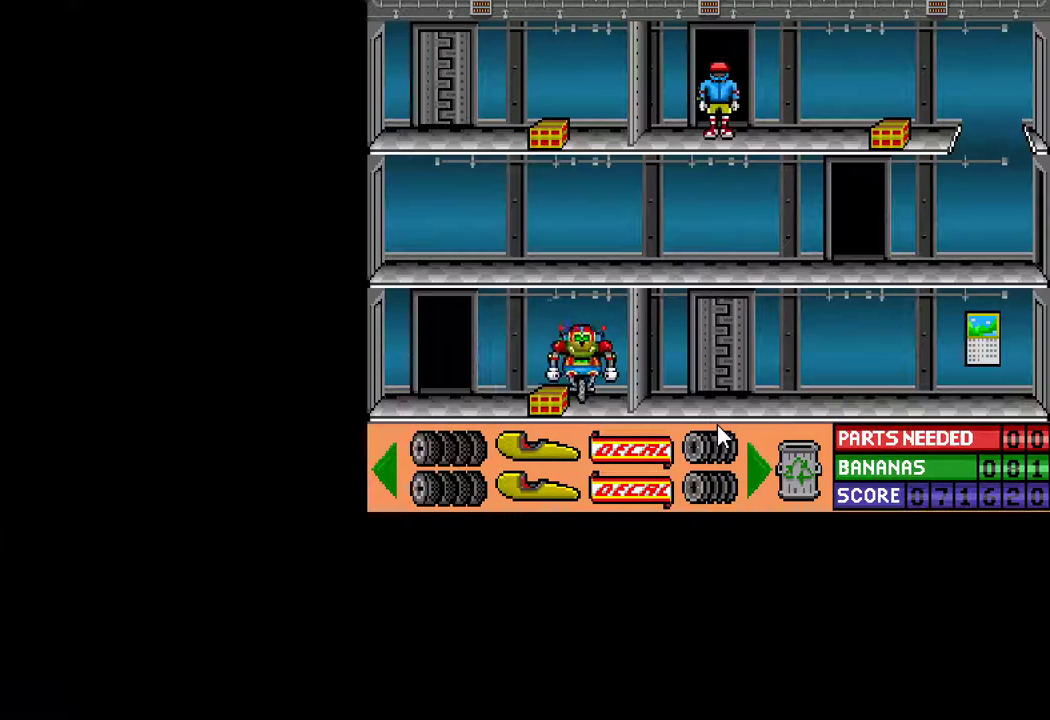
{"keys": [], "mouse": [], "mouse_move": "still", "events": [[17, "up", "down"], [67, "up", "up"], [167, "up", "down"], [200, "up", "up"]]}
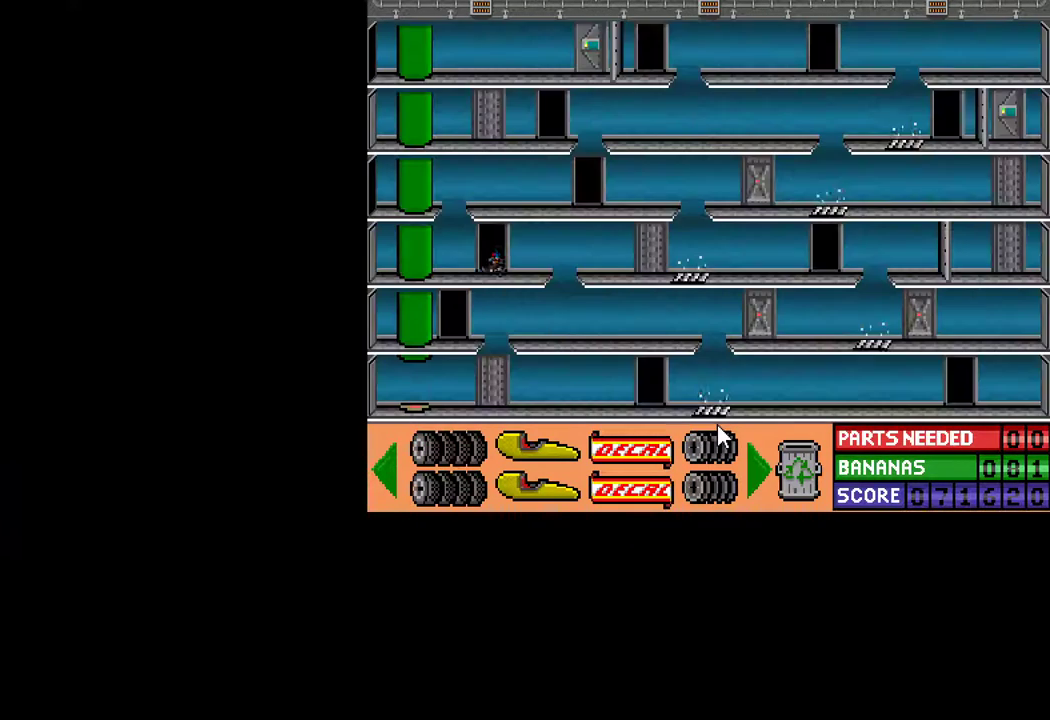
{"keys": ["ctrl", "right"], "mouse": [], "mouse_move": "still", "events": [[83, "ctrl", "down"], [133, "right", "down"]]}
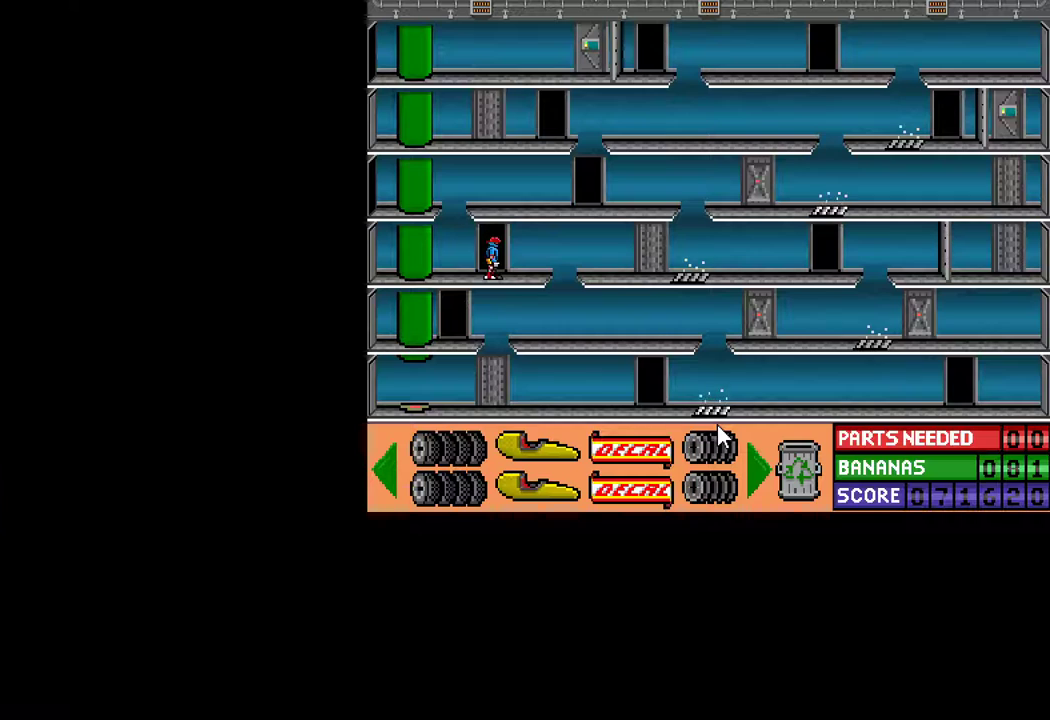
{"keys": ["ctrl", "right"], "mouse": [], "mouse_move": "still", "events": [[100, "up", "down"], [233, "up", "up"]]}
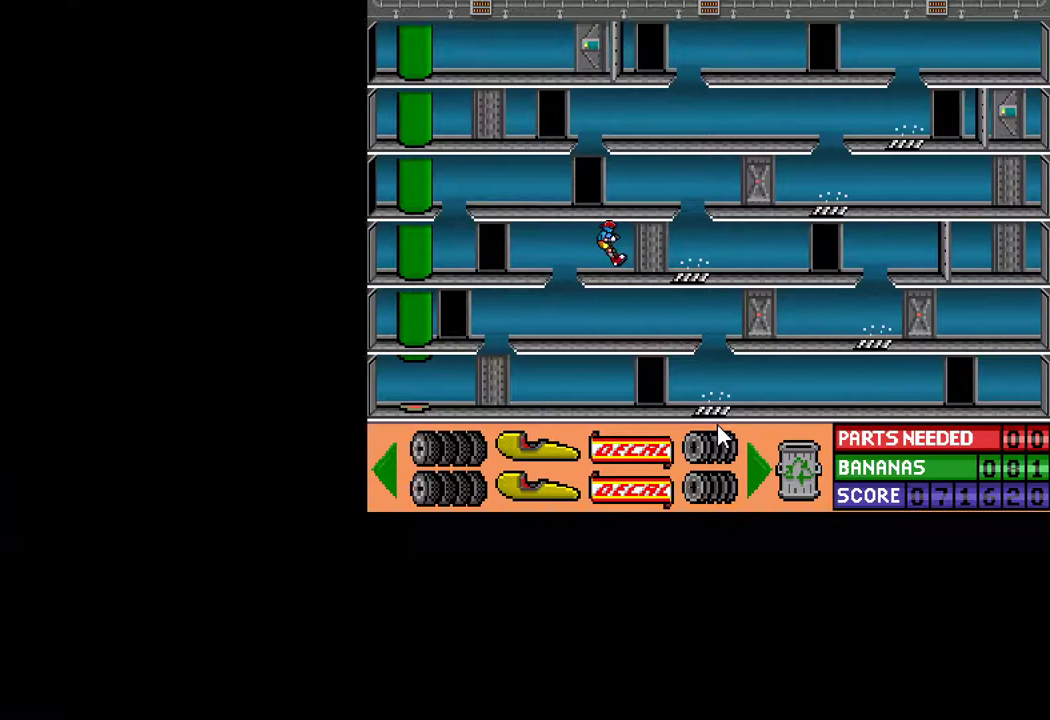
{"keys": [], "mouse": [], "mouse_move": "still", "events": [[150, "right", "up"], [200, "ctrl", "up"], [300, "ctrl", "down"], [300, "right", "down"], [400, "right", "up"], [433, "ctrl", "up"]]}
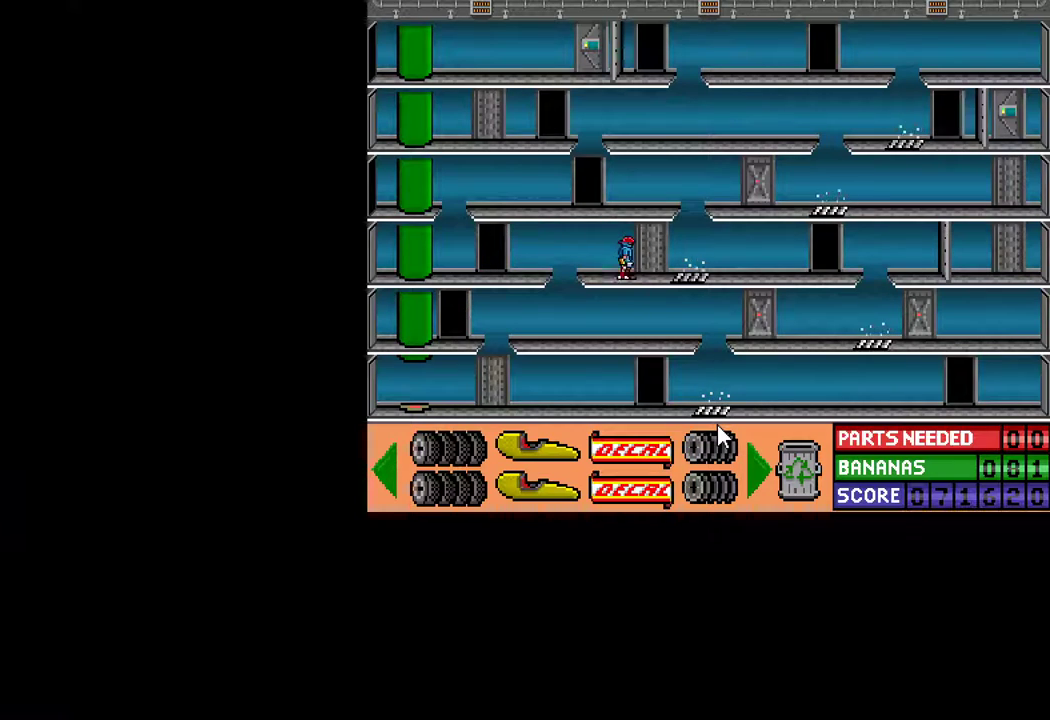
{"keys": ["right"], "mouse": [], "mouse_move": "still", "events": [[33, "right", "down"], [167, "right", "up"], [217, "right", "down"], [317, "right", "up"], [450, "right", "down"]]}
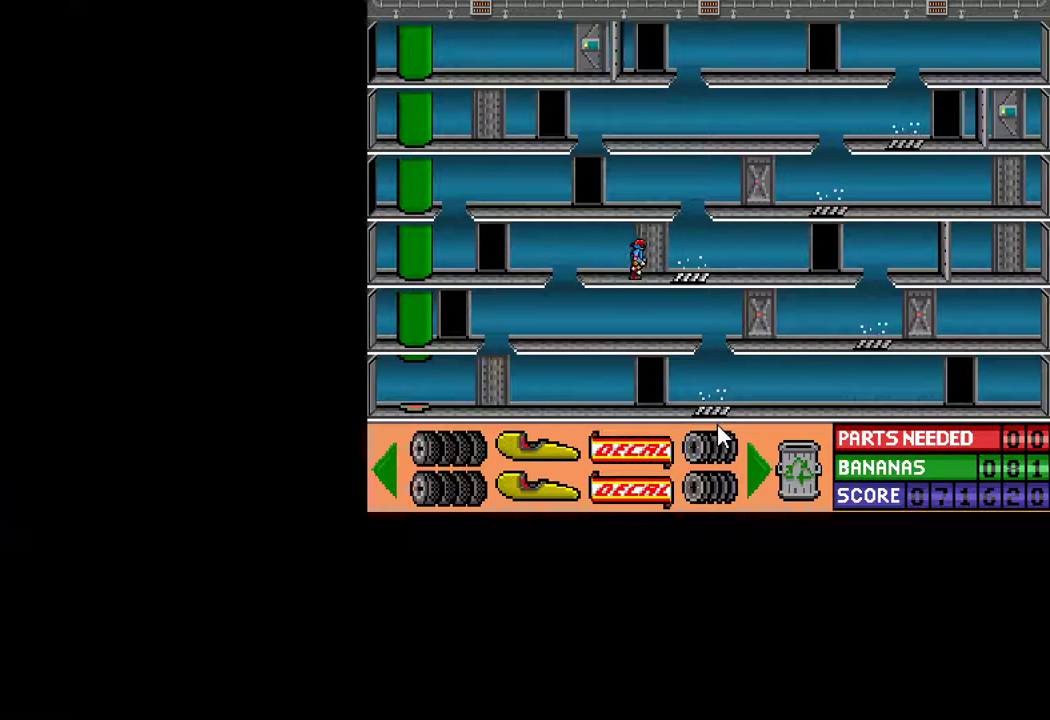
{"keys": [], "mouse": [], "mouse_move": "still", "events": [[150, "right", "up"], [233, "up", "down"], [283, "up", "up"]]}
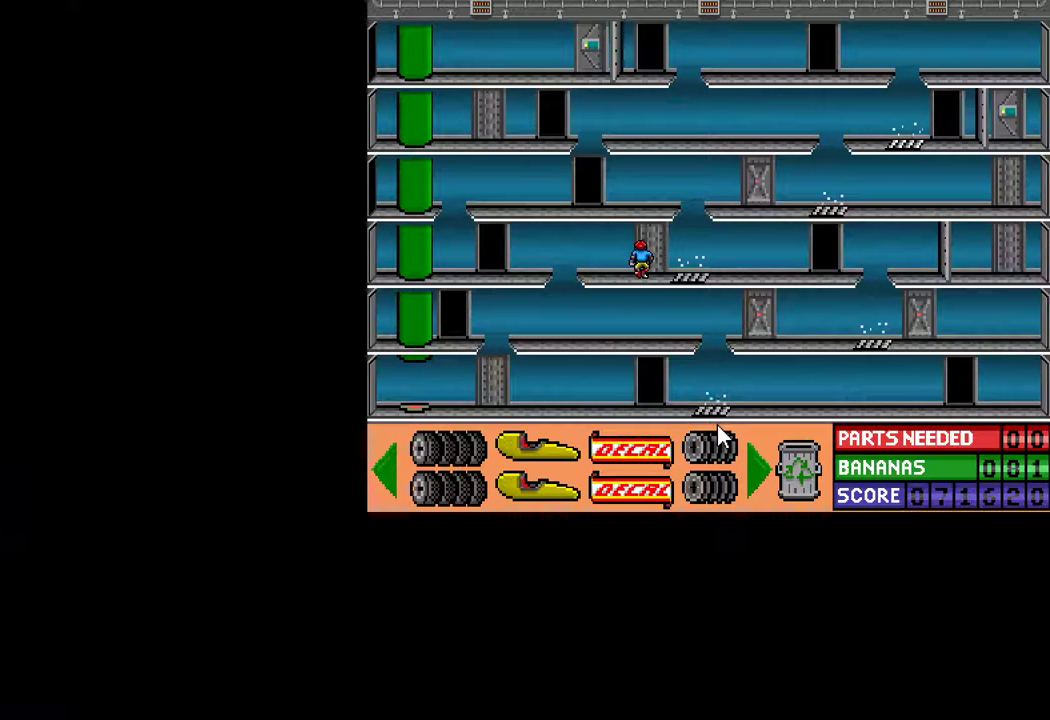
{"keys": [], "mouse": [], "mouse_move": "up-left", "events": []}